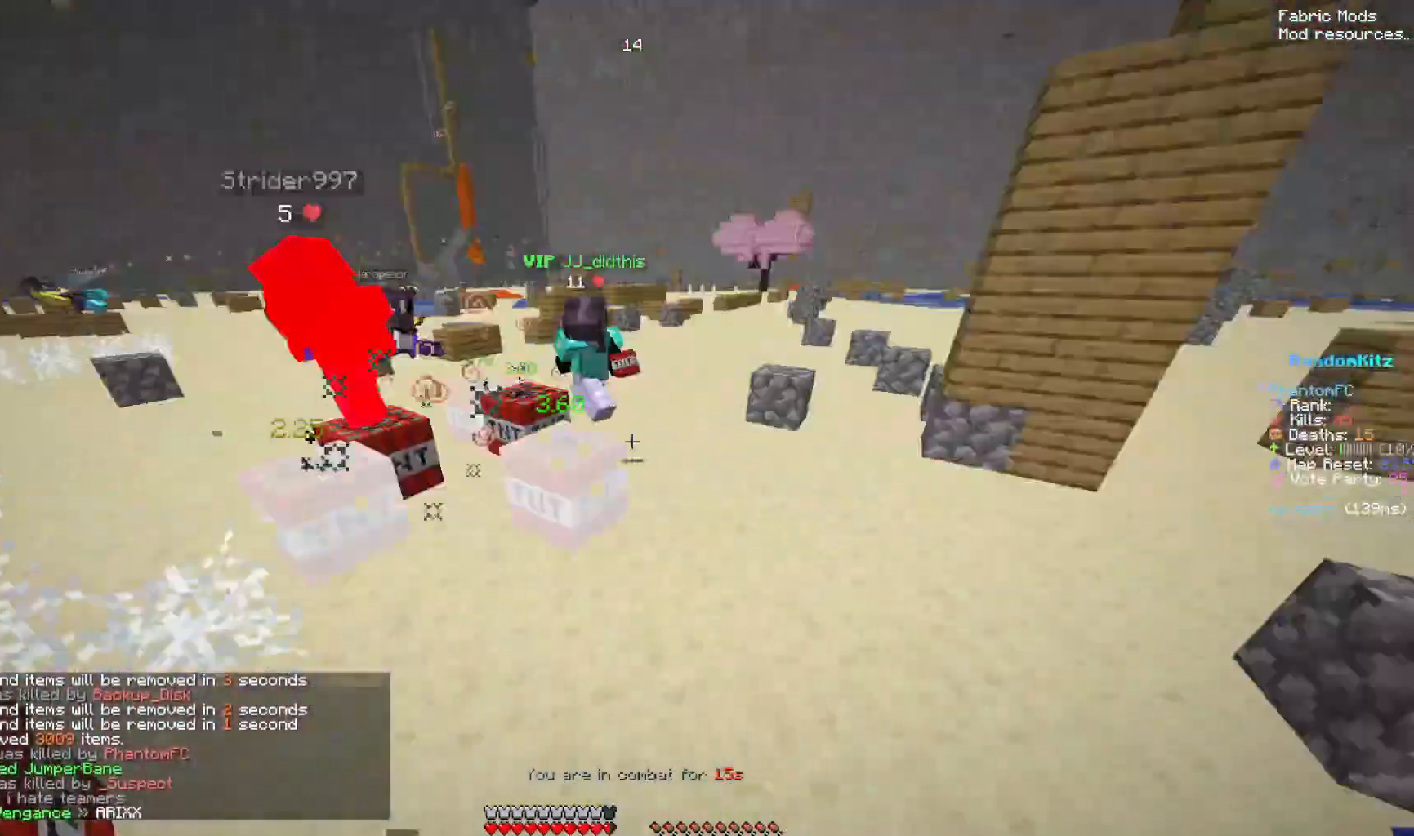
Gameplay with keyboard and mouse; each line is a JSON object with the keys and mouse buttons held at the frame after it. "events" lists presses ("down") and releases ("up") of "down", "left", "right", "space", "up", "mouse_left" and "mouse_right" between this image and that frame as [ms after this image, input, new state], when the widget could be followed in between. "mouse_left", "mouse_right" = the "left", "right" buttons of the "mouse" list. No other keys are recorded. Fast repeated clicks can show as one long hold. Mouse movement is not recorded.
{"keys": ["left", "right", "space", "up"], "mouse": ["left", "right"], "events": [[100, "down", "up"], [150, "space", "down"], [267, "right", "down"]]}
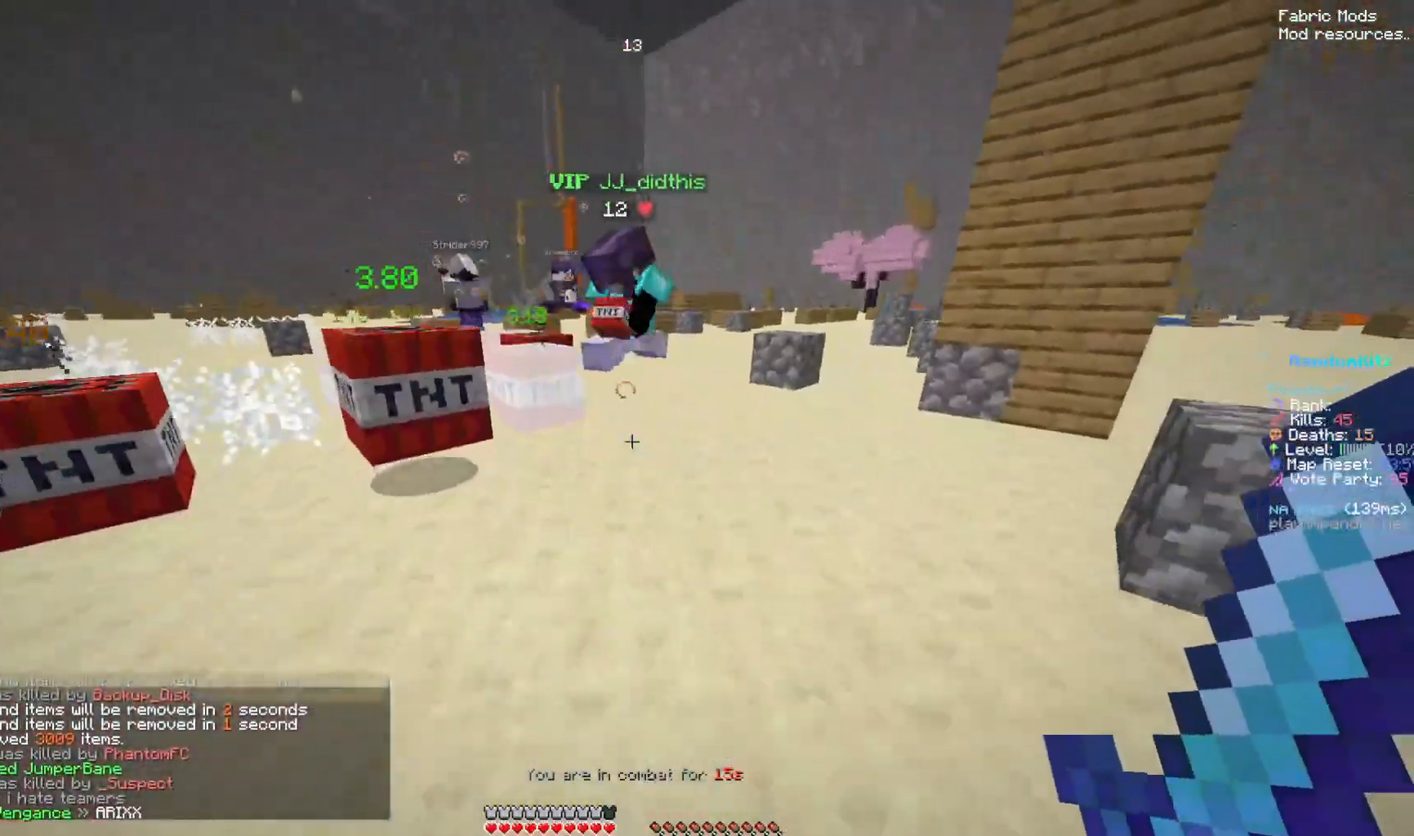
{"keys": ["down", "left", "right", "space"], "mouse": ["left", "right"], "events": [[333, "space", "up"], [367, "down", "down"], [433, "space", "down"], [467, "up", "up"]]}
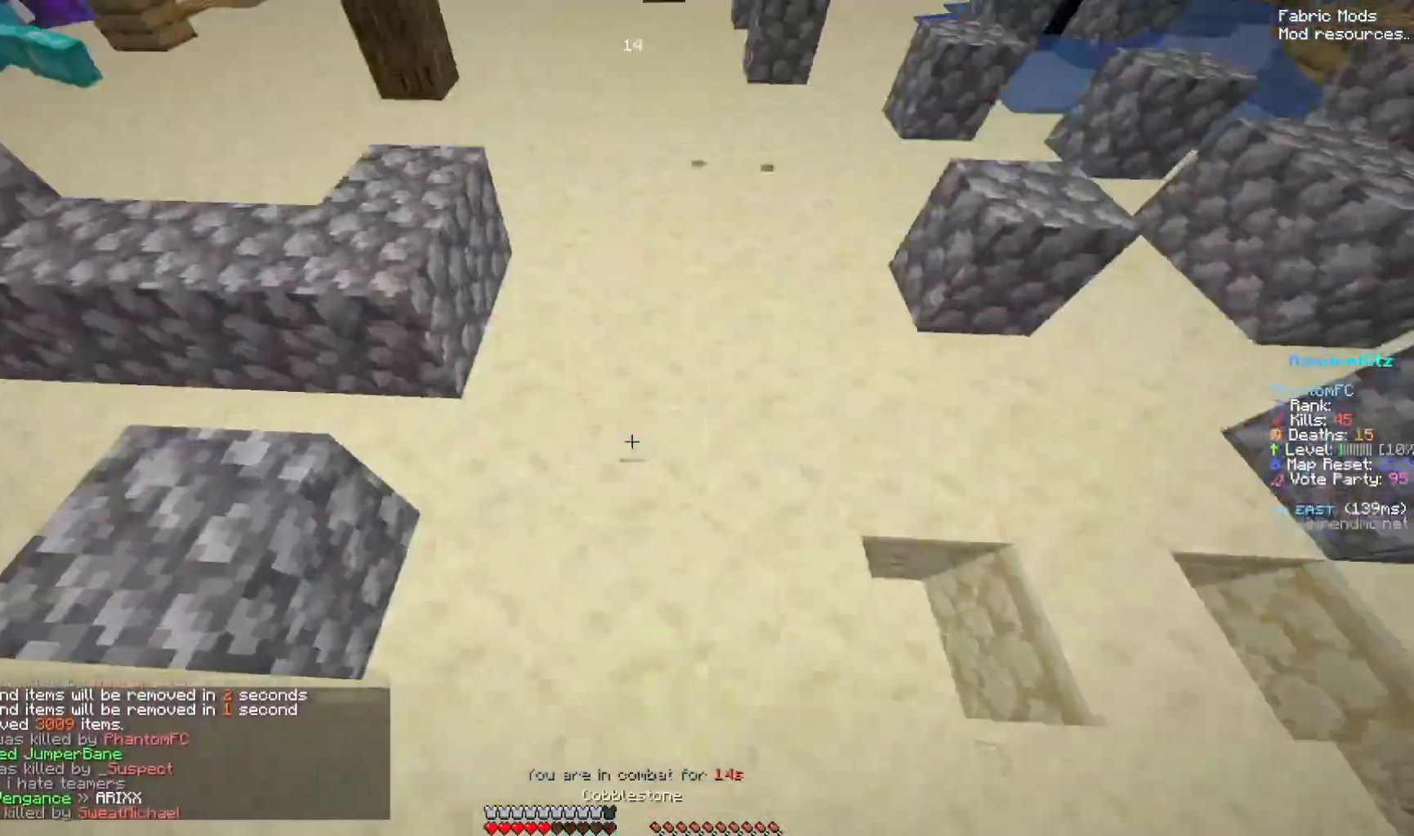
{"keys": ["down", "left", "right"], "mouse": ["left", "right"], "events": [[133, "space", "up"]]}
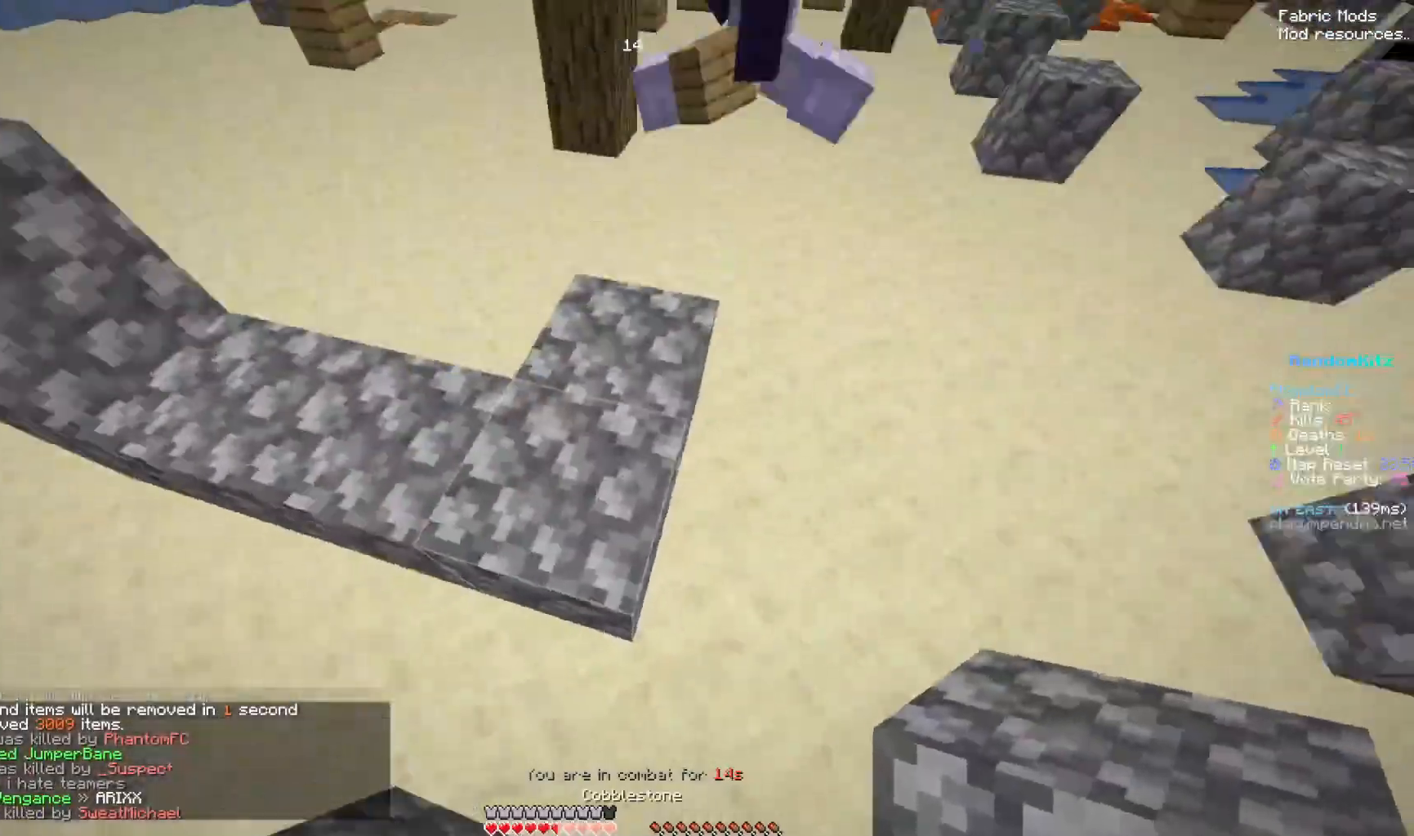
{"keys": ["left", "right", "up"], "mouse": ["left", "right"], "events": [[50, "left", "up"], [83, "space", "down"], [100, "up", "down"], [133, "down", "up"], [267, "mouse_right", "up"], [267, "space", "up"], [300, "left", "down"], [450, "mouse_right", "down"]]}
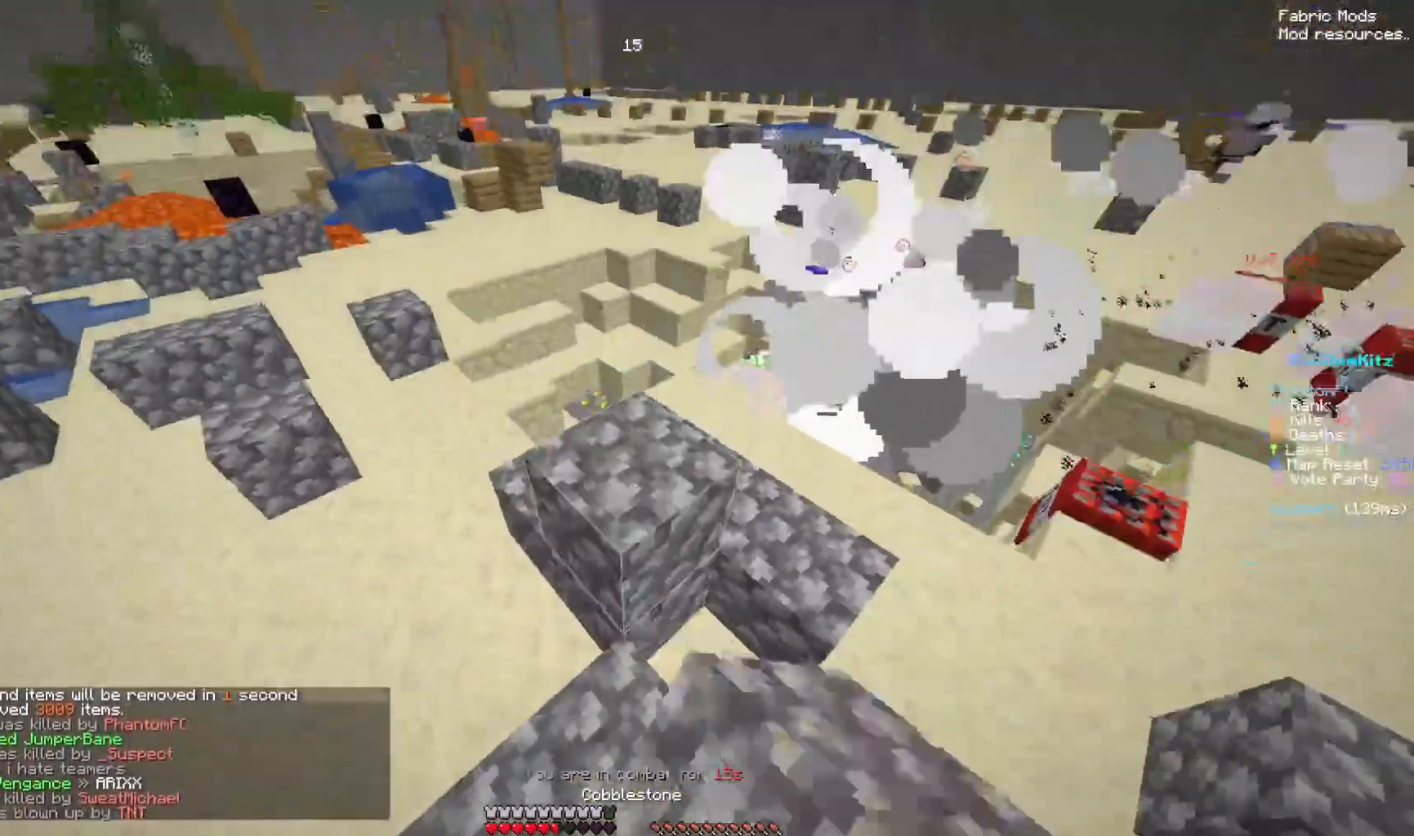
{"keys": ["right", "up"], "mouse": ["left", "right"], "events": [[17, "mouse_right", "up"], [67, "mouse_right", "down"], [117, "left", "up"], [200, "space", "down"], [217, "mouse_right", "up"], [333, "space", "up"], [433, "mouse_right", "down"]]}
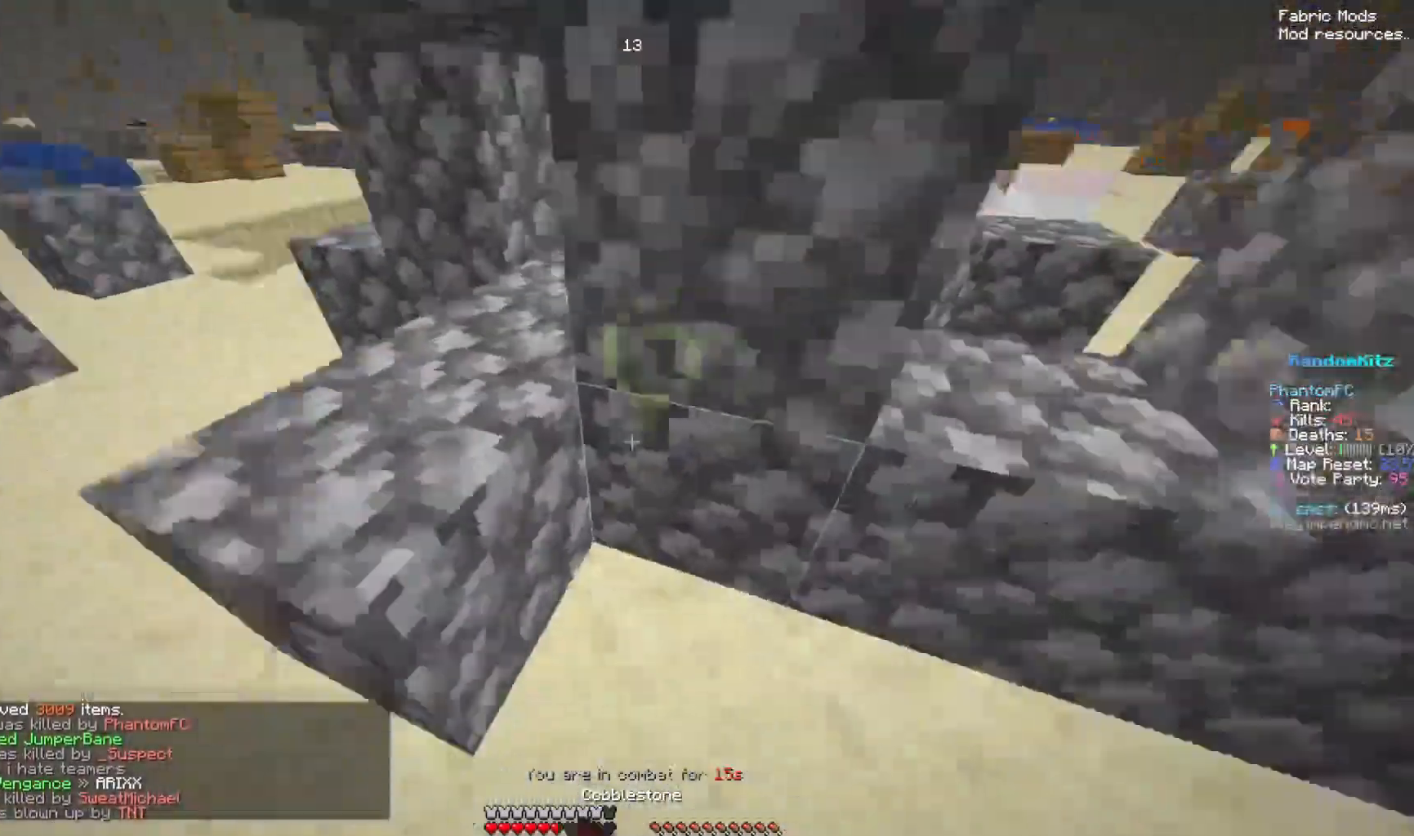
{"keys": ["down", "left", "right", "space"], "mouse": ["left"], "events": [[50, "mouse_right", "up"], [83, "left", "down"], [333, "space", "down"], [450, "down", "down"], [500, "up", "up"]]}
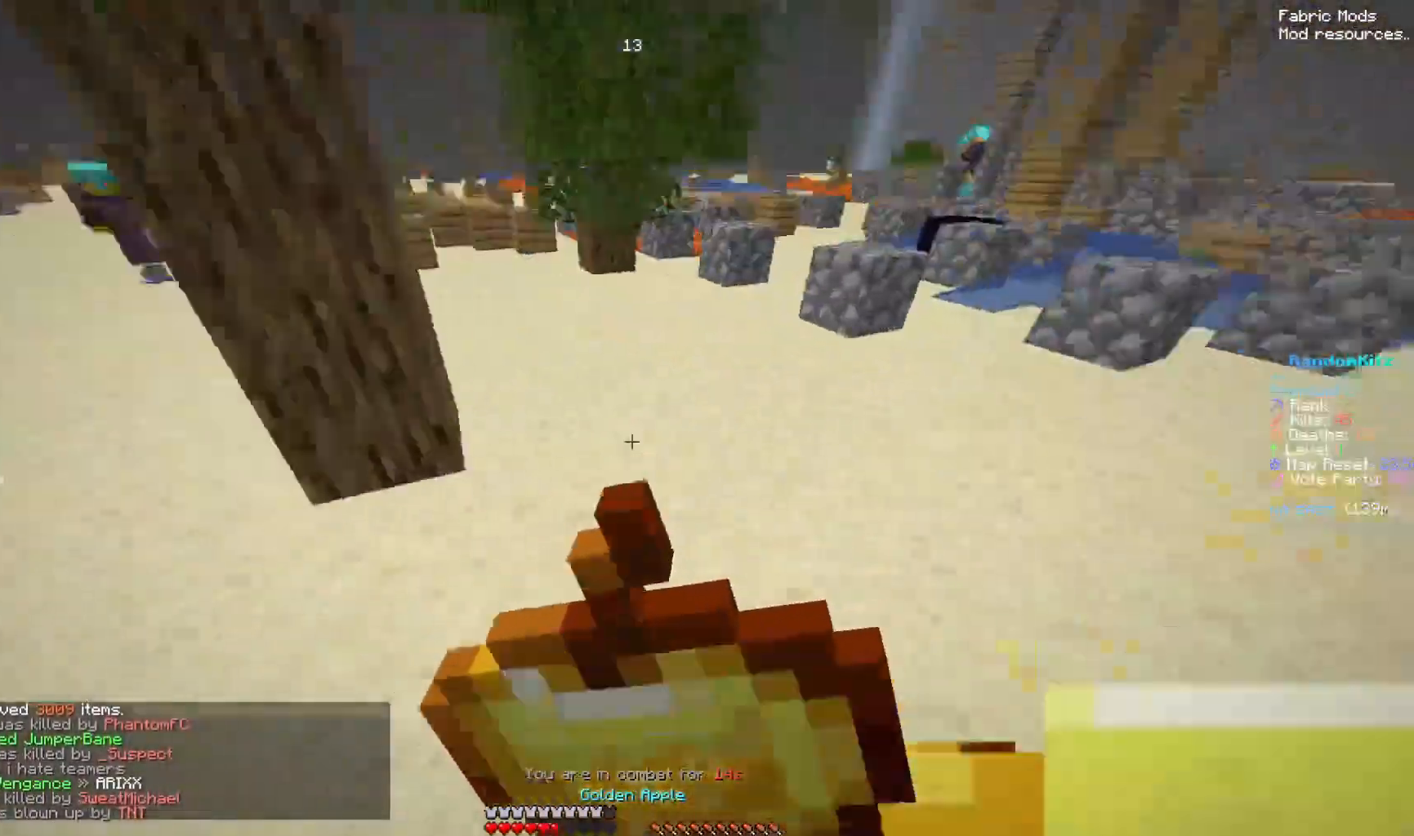
{"keys": ["down", "left", "right", "space"], "mouse": ["left"], "events": []}
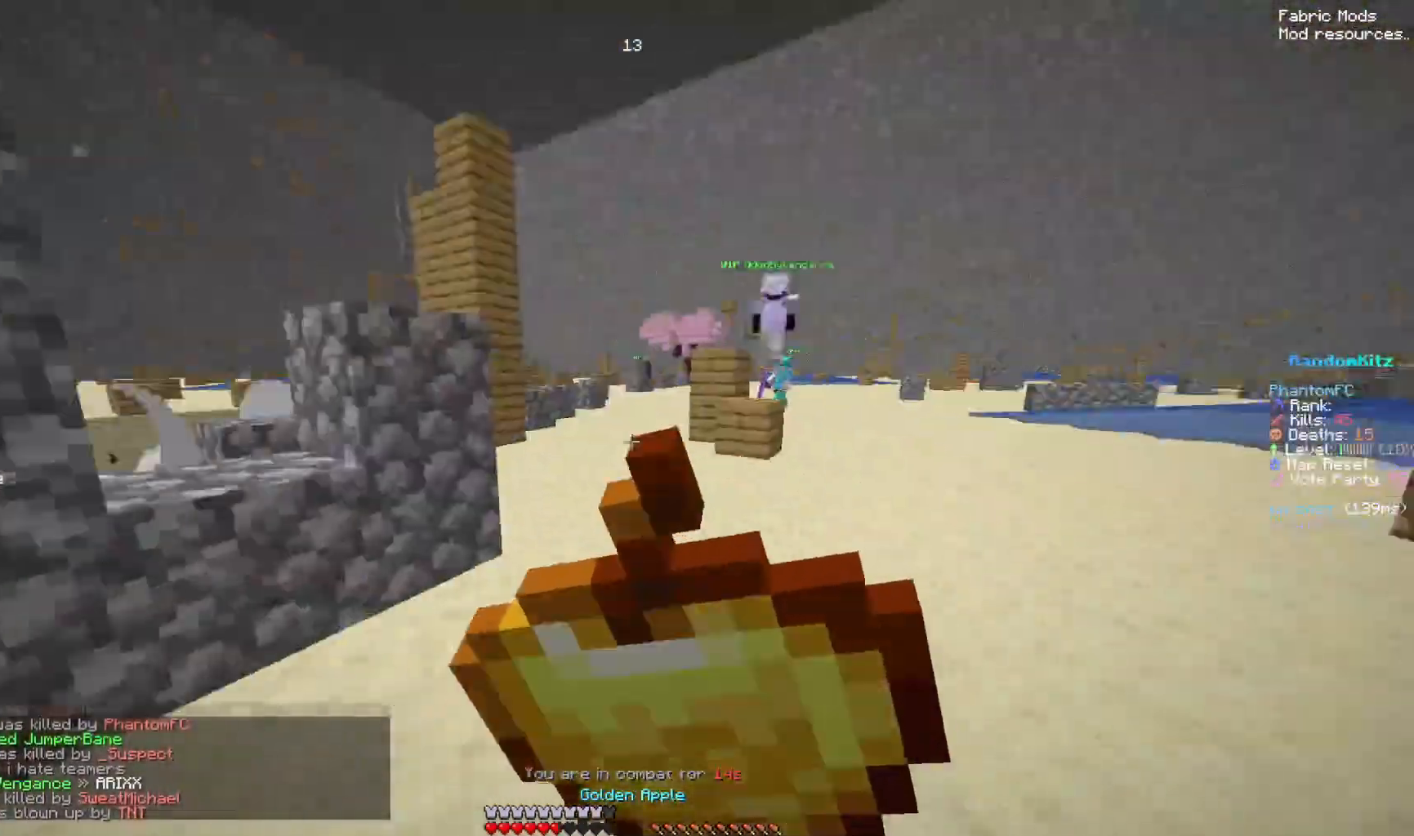
{"keys": ["down", "left", "right", "space"], "mouse": ["left", "right"], "events": [[283, "left", "up"], [283, "mouse_right", "down"], [333, "left", "down"]]}
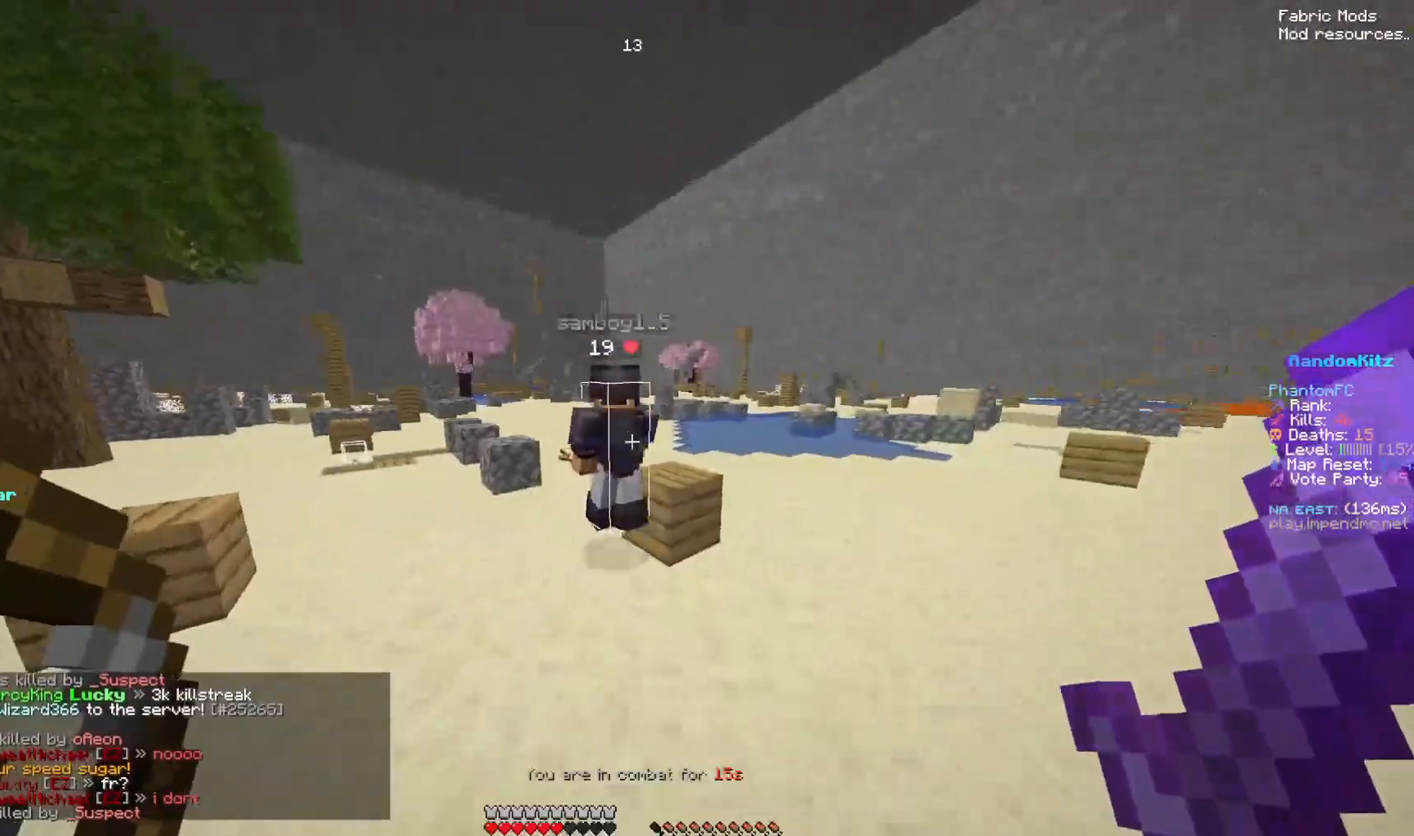
{"keys": ["down", "left", "right"], "mouse": ["left", "right"], "events": [[367, "mouse_left", "up"], [433, "space", "up"], [483, "mouse_left", "down"]]}
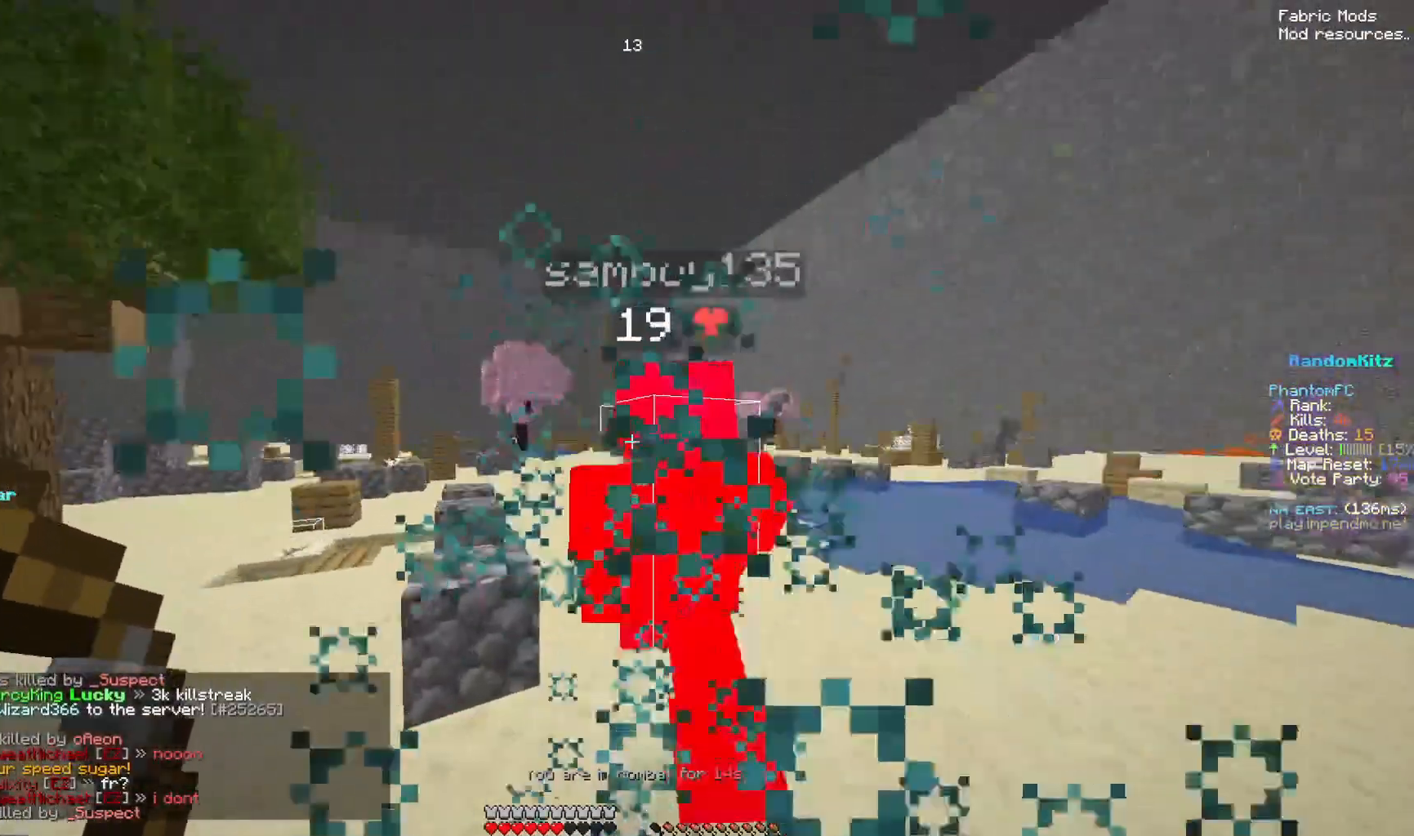
{"keys": ["down", "left", "right"], "mouse": ["right"], "events": [[83, "space", "down"], [383, "mouse_left", "up"], [483, "space", "up"]]}
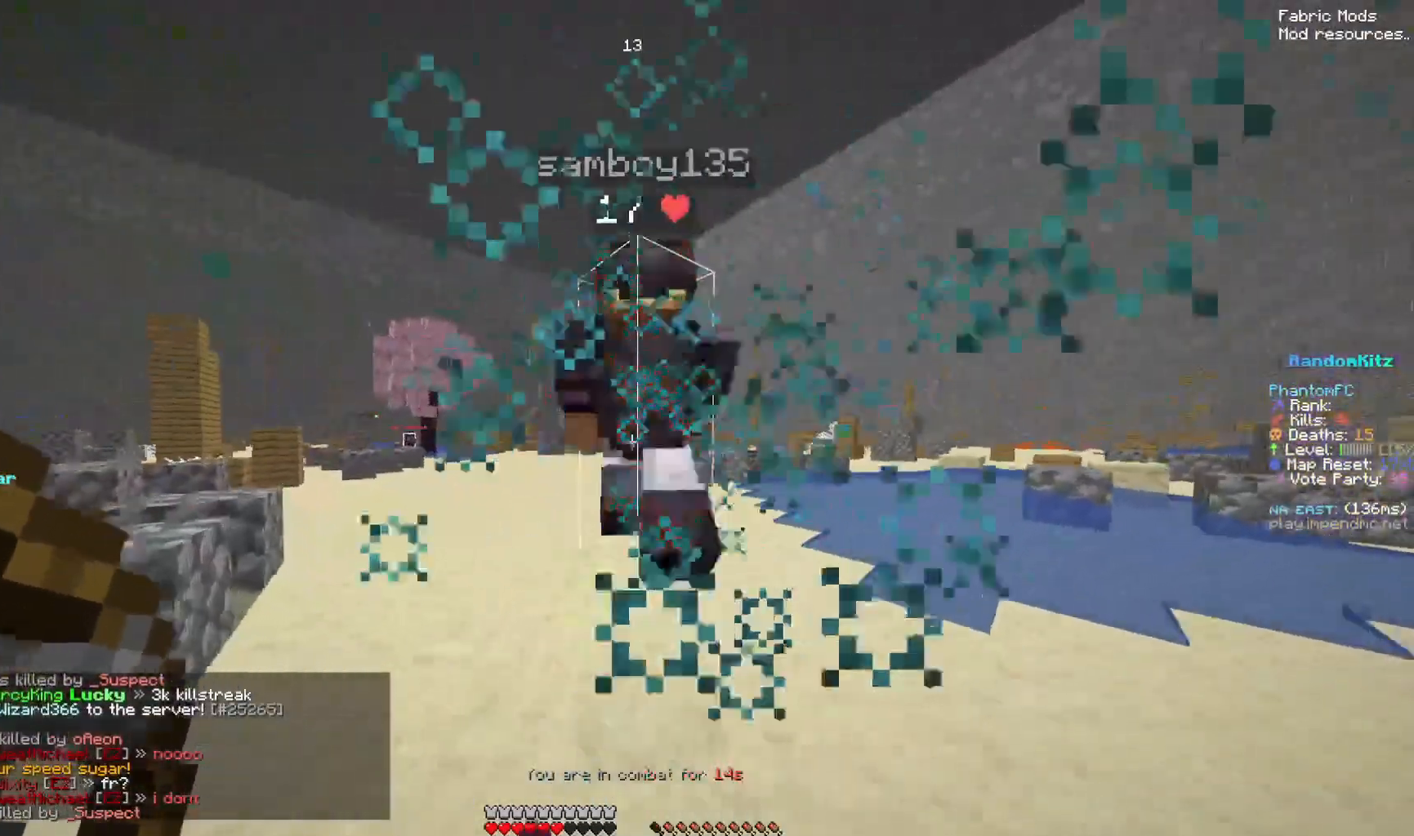
{"keys": ["down", "left", "right", "space"], "mouse": ["right"], "events": [[50, "mouse_left", "down"], [200, "space", "down"], [500, "mouse_left", "up"]]}
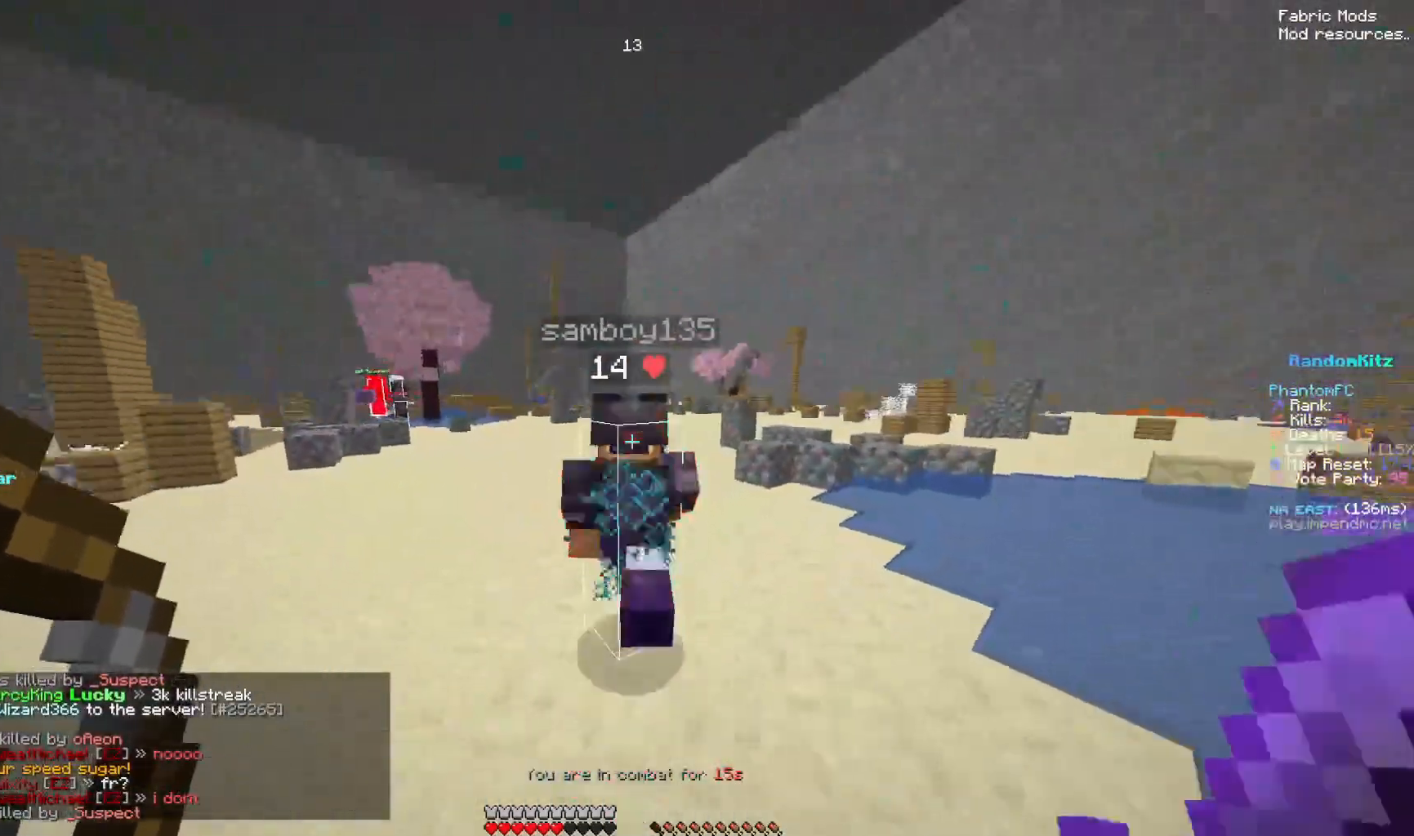
{"keys": ["down", "left", "right", "space"], "mouse": ["left", "right"], "events": [[167, "mouse_left", "down"]]}
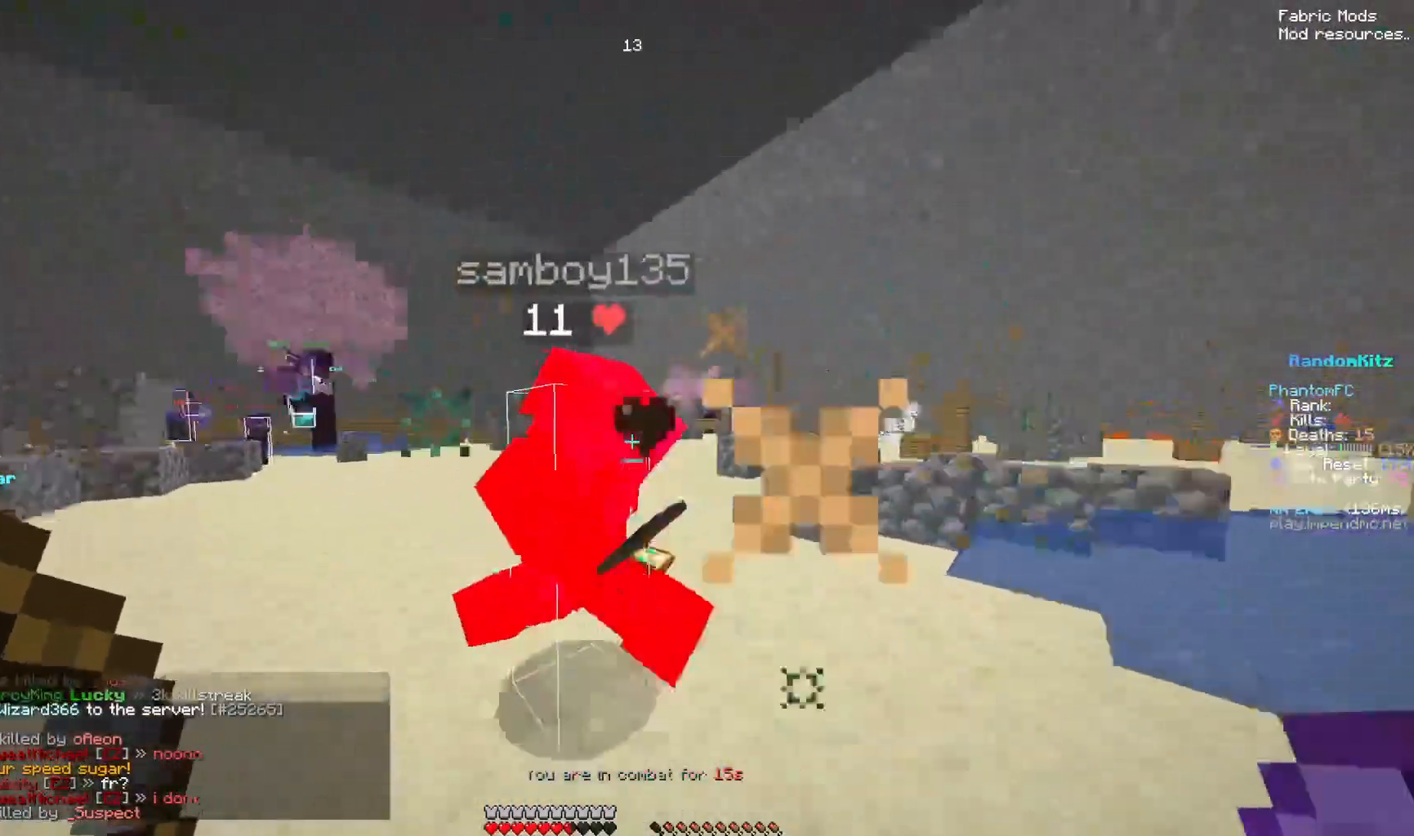
{"keys": ["down", "left", "right", "space"], "mouse": ["left", "right"], "events": [[67, "mouse_left", "up"], [233, "mouse_left", "down"], [233, "space", "up"], [383, "space", "down"]]}